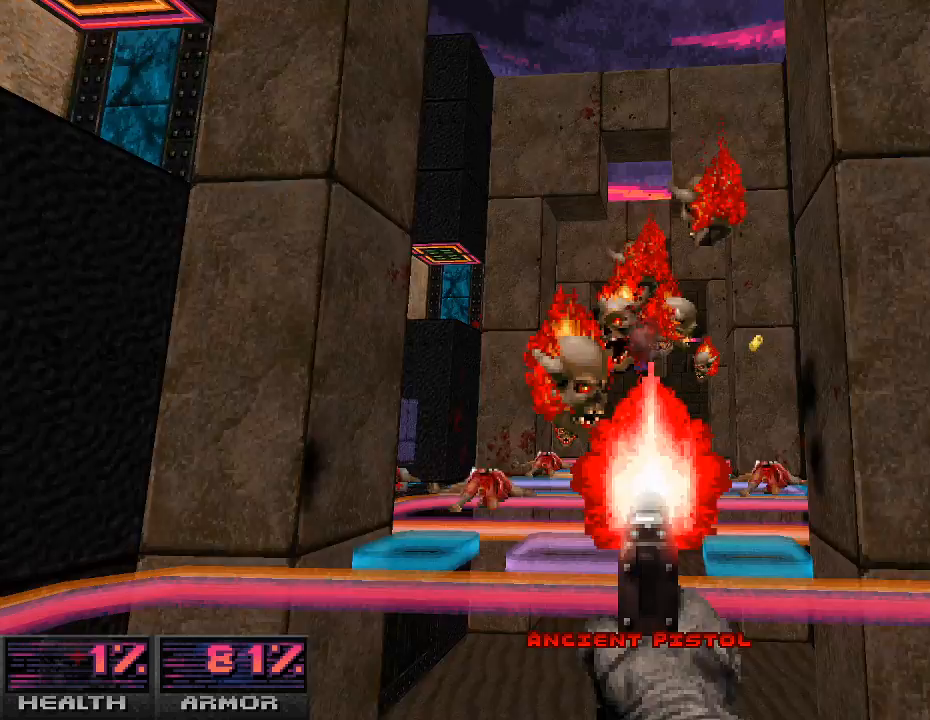
Gameplay with keyboard and mouse; each line is a JSON object with the keys and mouse buttons held at the frame after it. "events" lists presses ("down") and releases ("up") of "a", "alt_l", "alt_r", "b", "c", "caps_lock", "ctrl_l", "ctrl_r", "d", "e", "escape", "f", "g", "h", "i", "j", "k", "l", "m", "n", "o", "p", "q", "r", "return", "s", "shift_l", "shift_r", "space", "super", "t", "tab", "u", "v", "w", "x", "y", "z", "mouse_left", "mouse_wheel" and "mouse_right" between this image and that frame as [ms after this image, input, new state], when the widget could be followed in between. "mouse_left", "mouse_wheel", "mouse_right" = the "left", "wheel", "right" buttons of the "mouse" list. No other keys are recorded. "wheel" means that the mouse wheel is clicked or scrolled. Mouse movement is not recorded.
{"keys": [], "mouse": [], "events": [[133, "mouse_left", "up"], [133, "w", "down"], [233, "w", "up"], [267, "mouse_left", "down"], [367, "mouse_left", "up"]]}
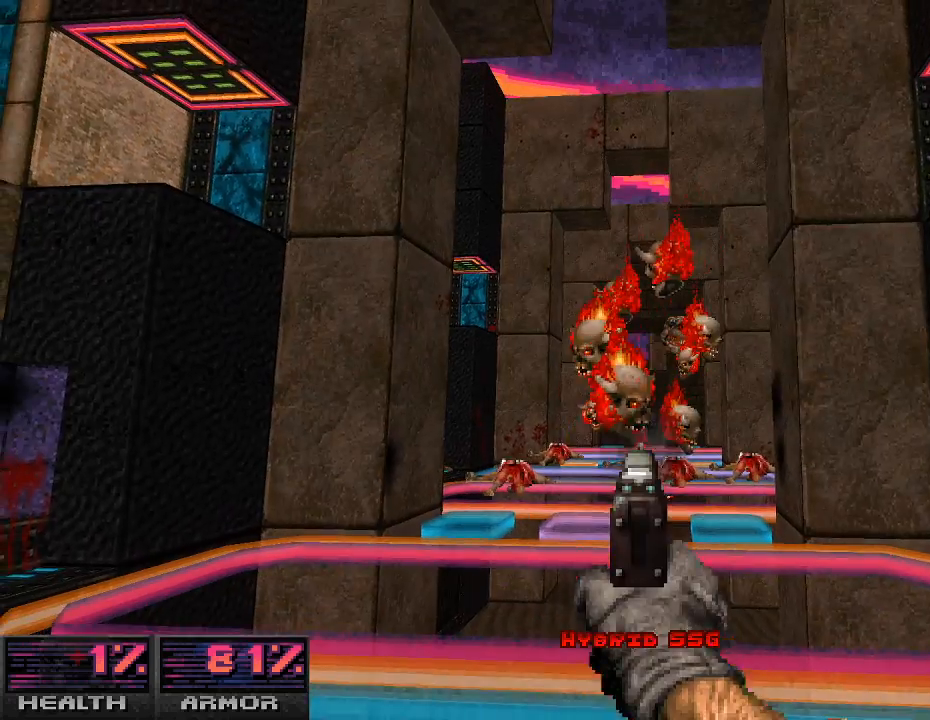
{"keys": [], "mouse": [], "events": [[300, "w", "down"], [433, "w", "up"]]}
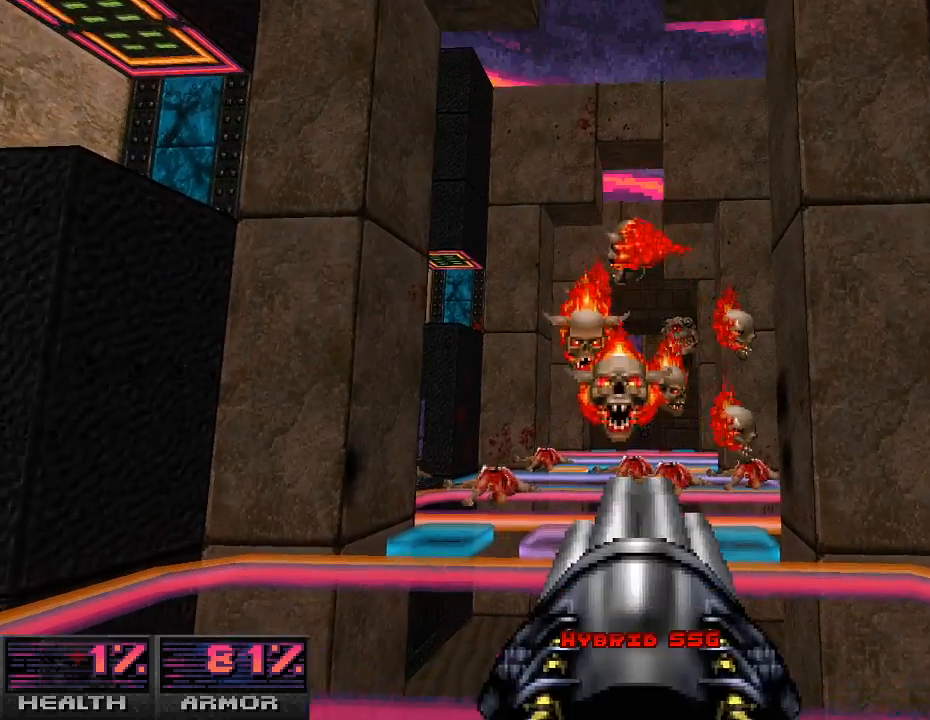
{"keys": ["s"], "mouse": [], "events": [[333, "s", "down"]]}
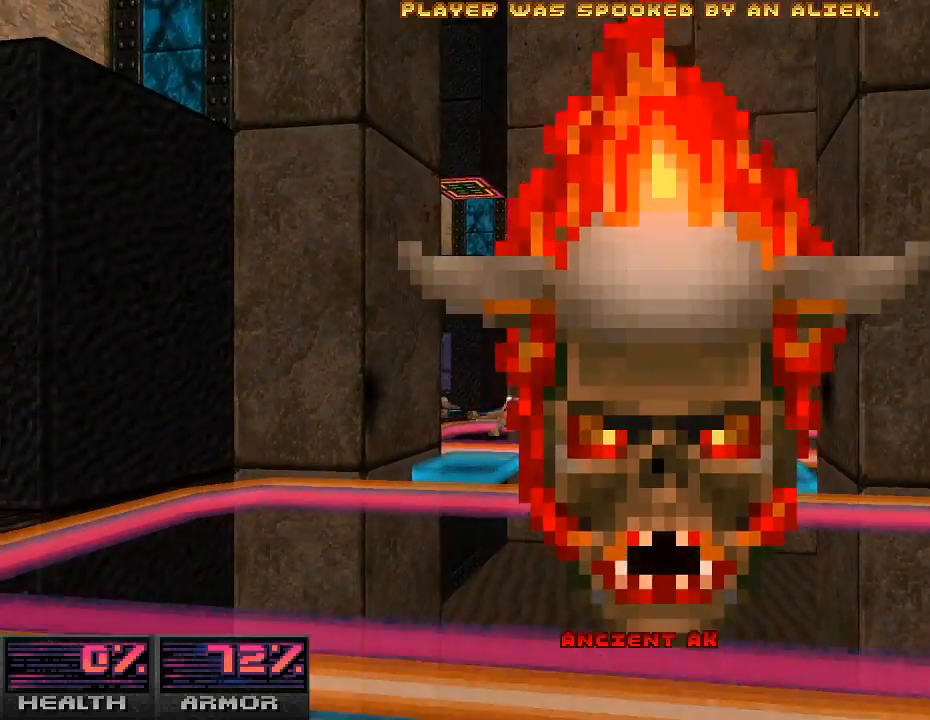
{"keys": [], "mouse": [], "events": [[33, "mouse_left", "down"], [67, "s", "up"], [300, "mouse_left", "up"]]}
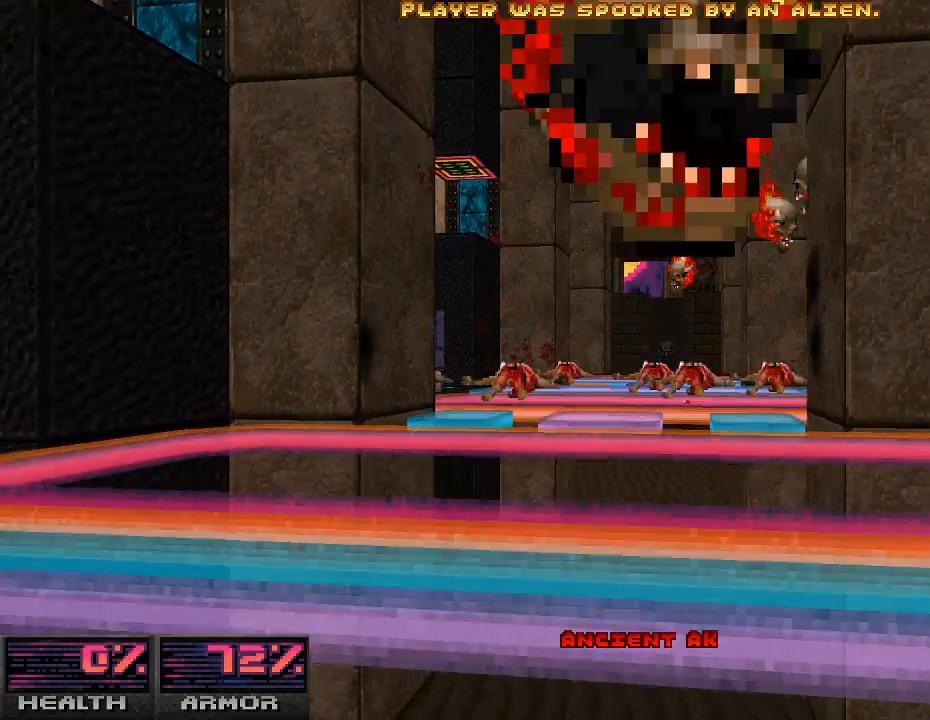
{"keys": [], "mouse": [], "events": []}
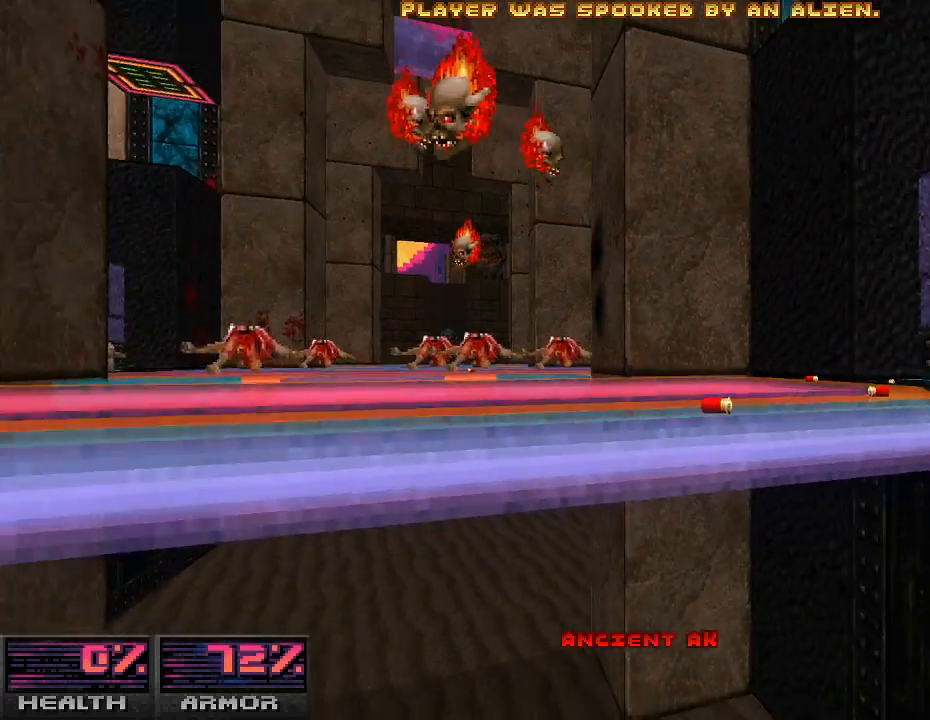
{"keys": [], "mouse": [], "events": []}
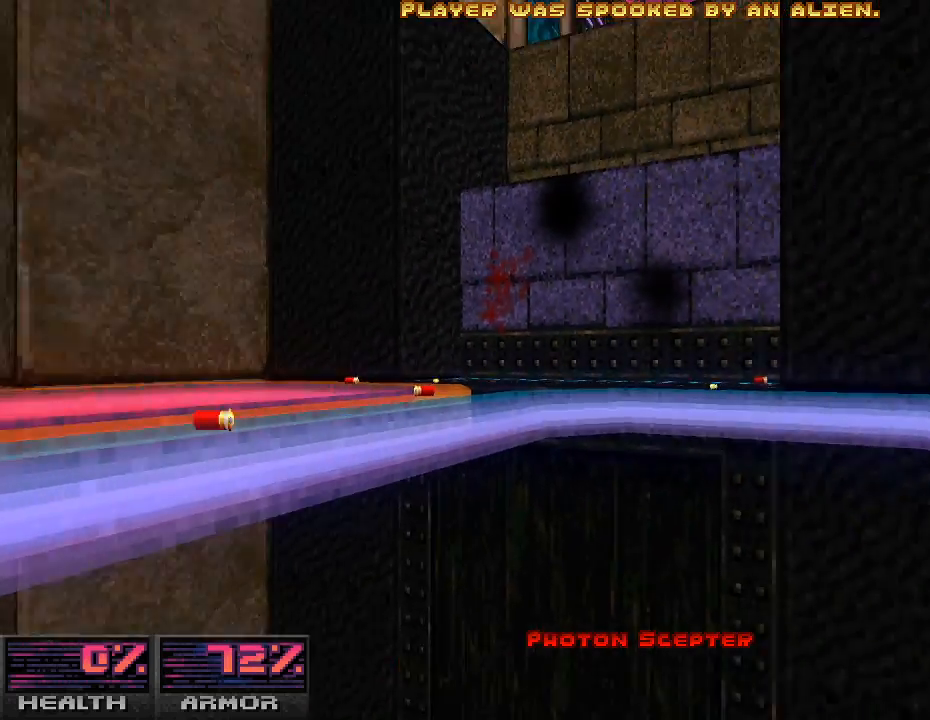
{"keys": [], "mouse": [], "events": []}
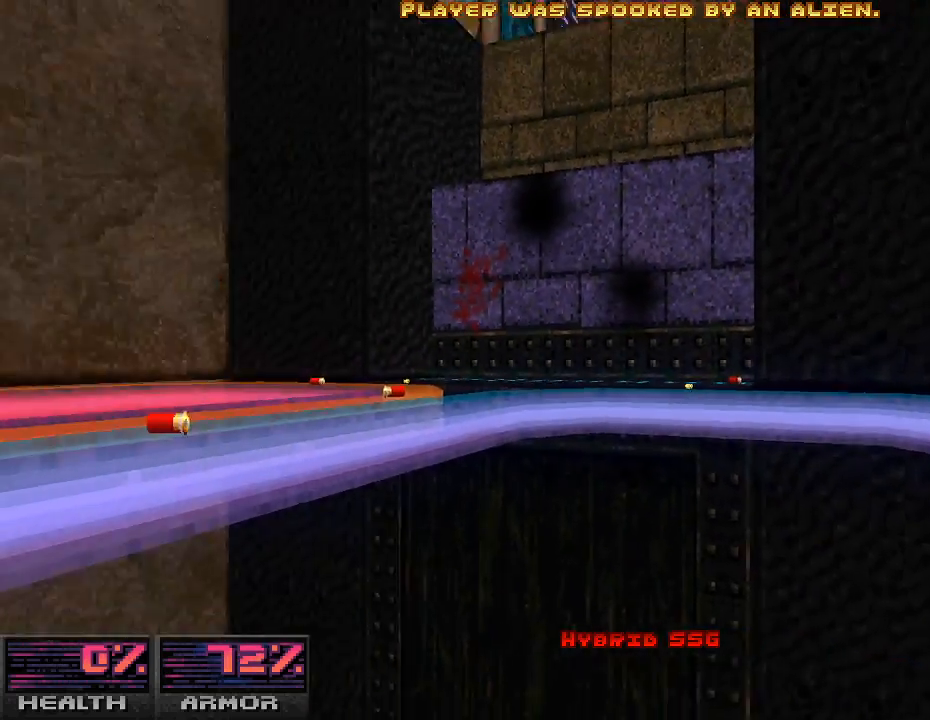
{"keys": [], "mouse": [], "events": []}
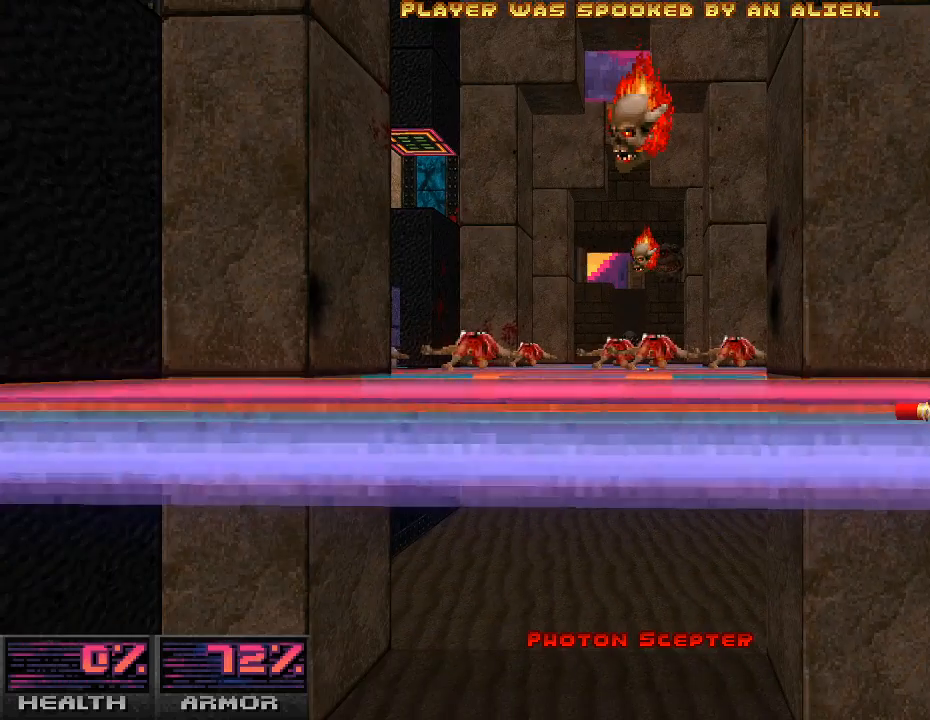
{"keys": [], "mouse": [], "events": []}
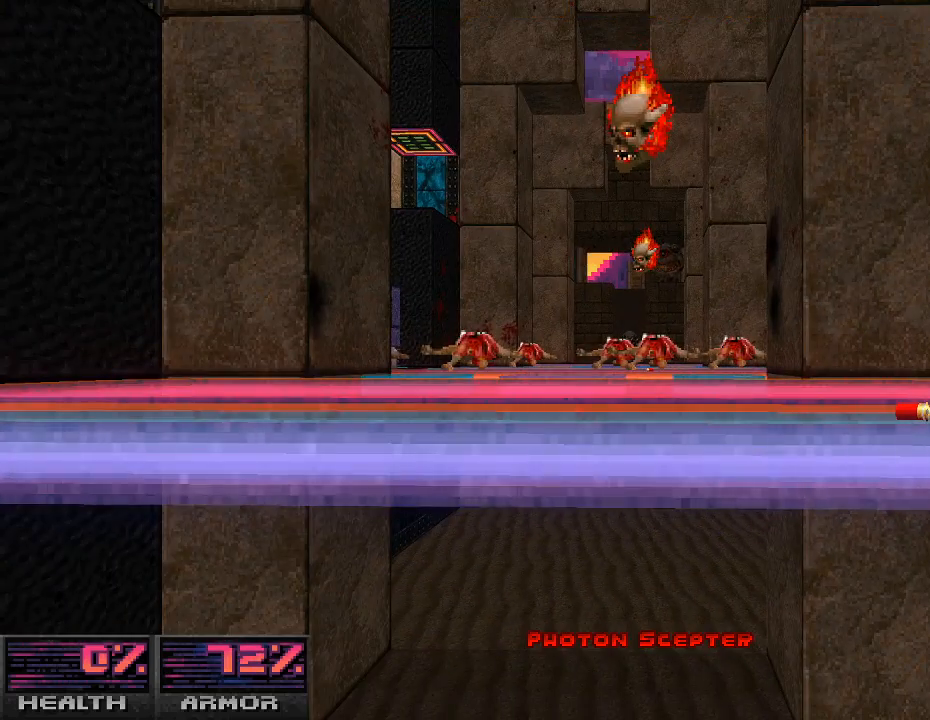
{"keys": [], "mouse": [], "events": []}
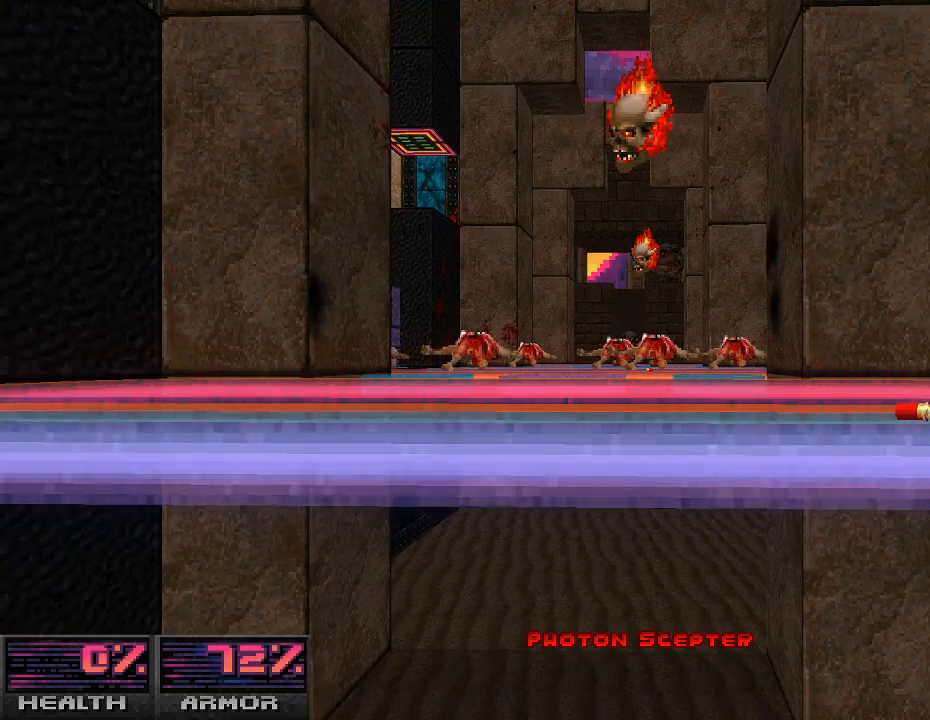
{"keys": [], "mouse": [], "events": []}
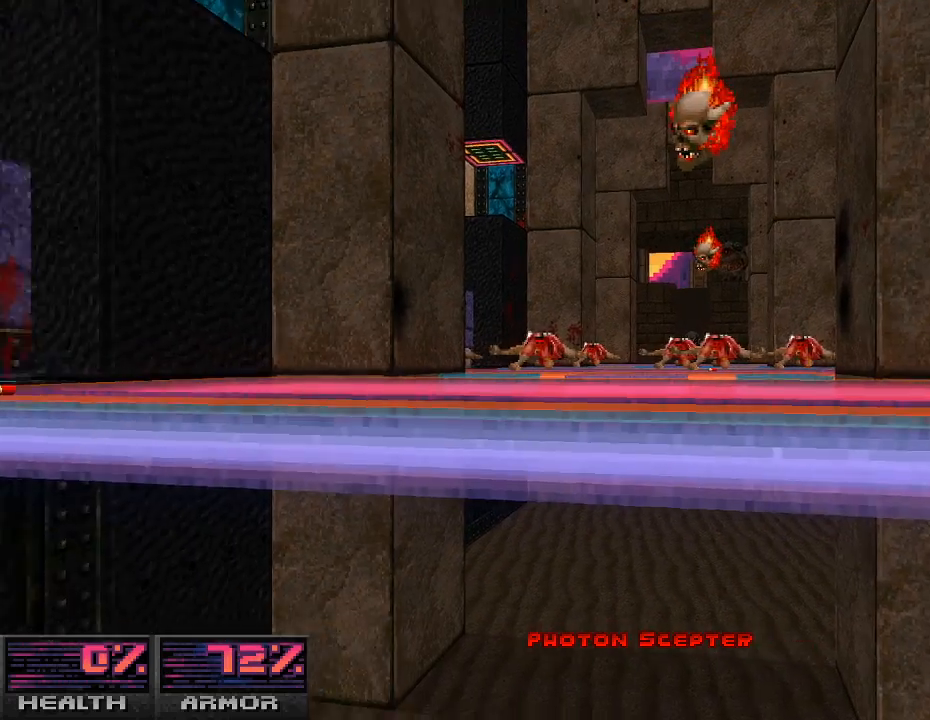
{"keys": [], "mouse": [], "events": []}
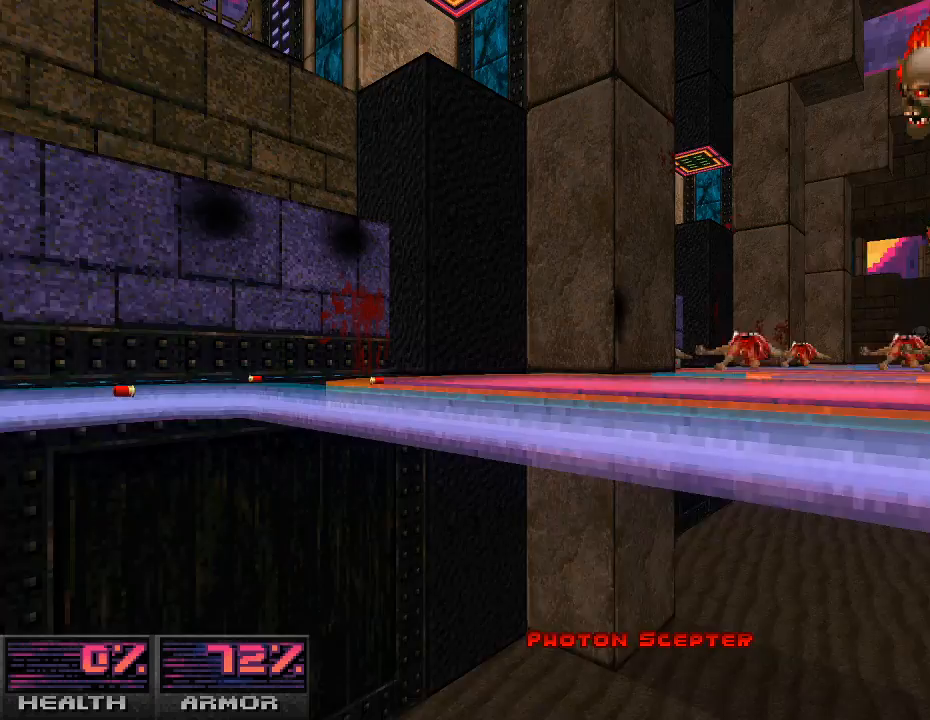
{"keys": [], "mouse": [], "events": []}
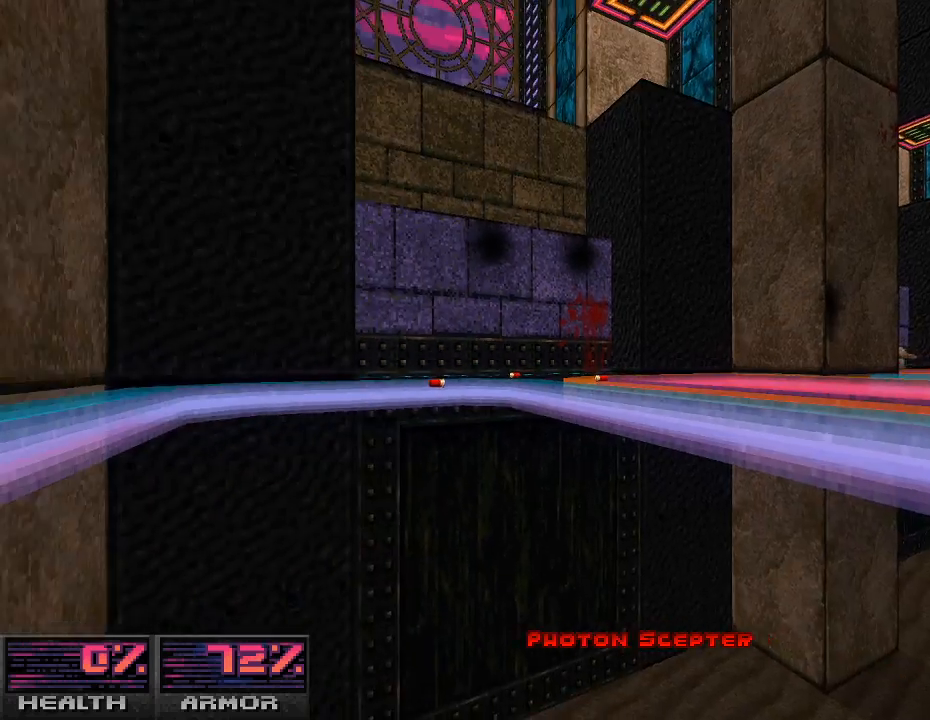
{"keys": ["e"], "mouse": [], "events": [[500, "e", "down"]]}
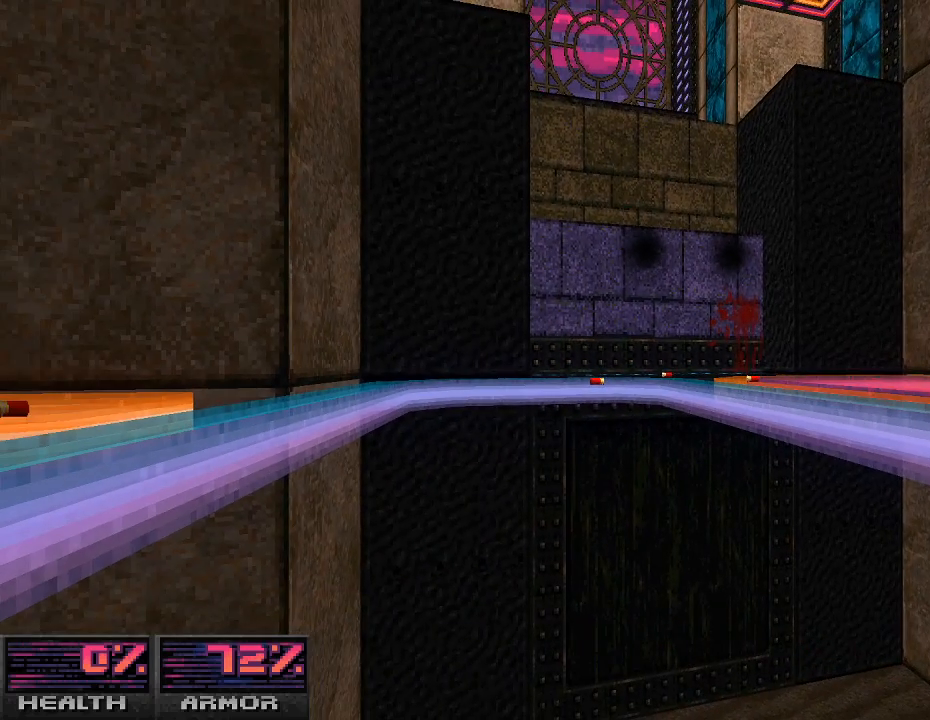
{"keys": [], "mouse": [], "events": [[133, "e", "up"]]}
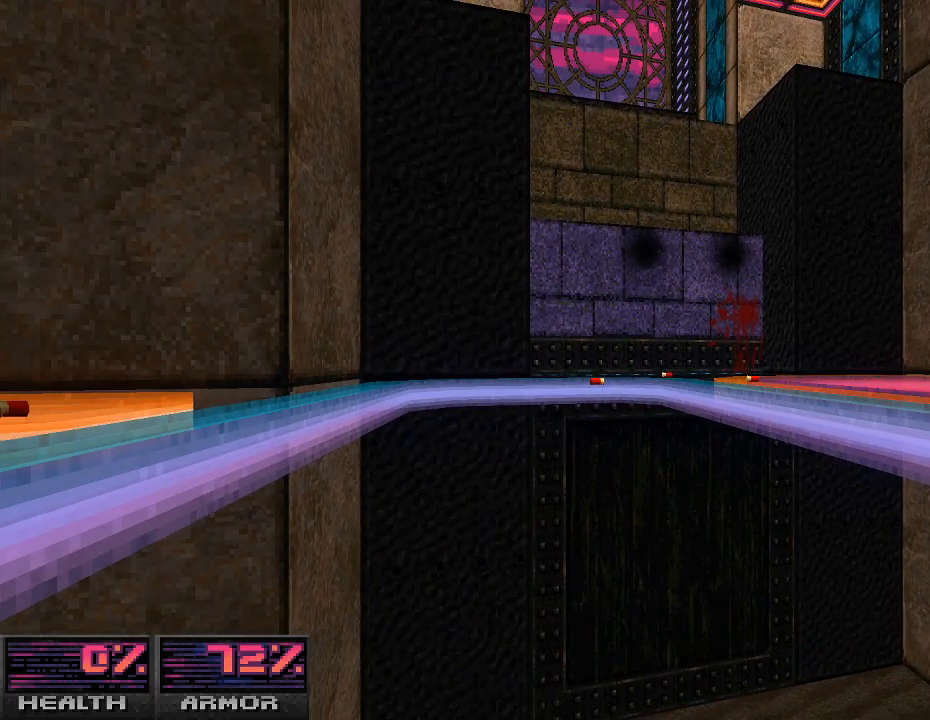
{"keys": [], "mouse": [], "events": []}
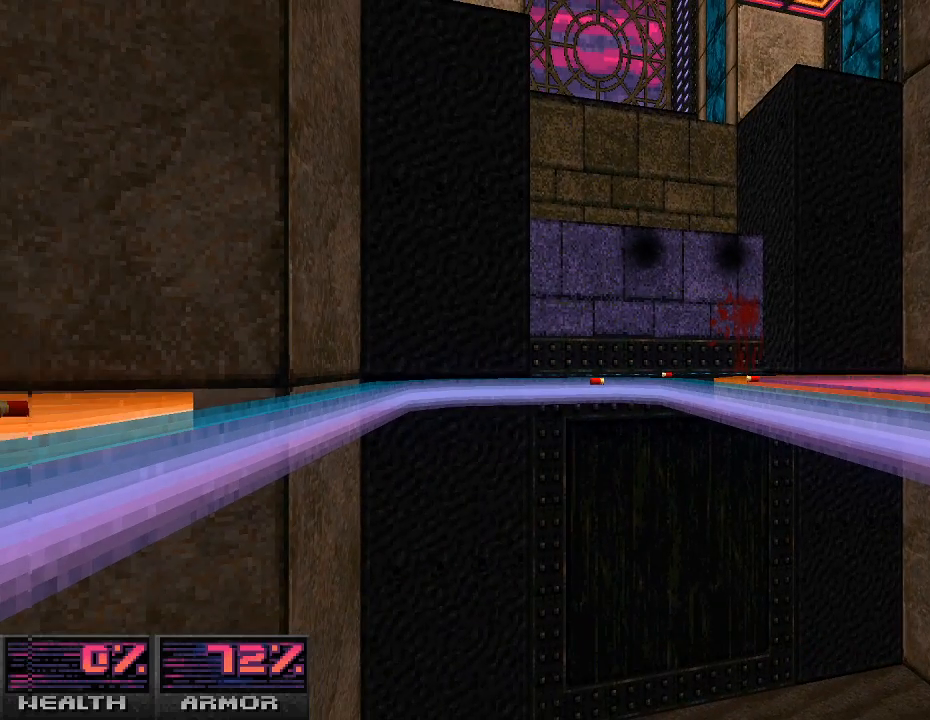
{"keys": [], "mouse": [], "events": []}
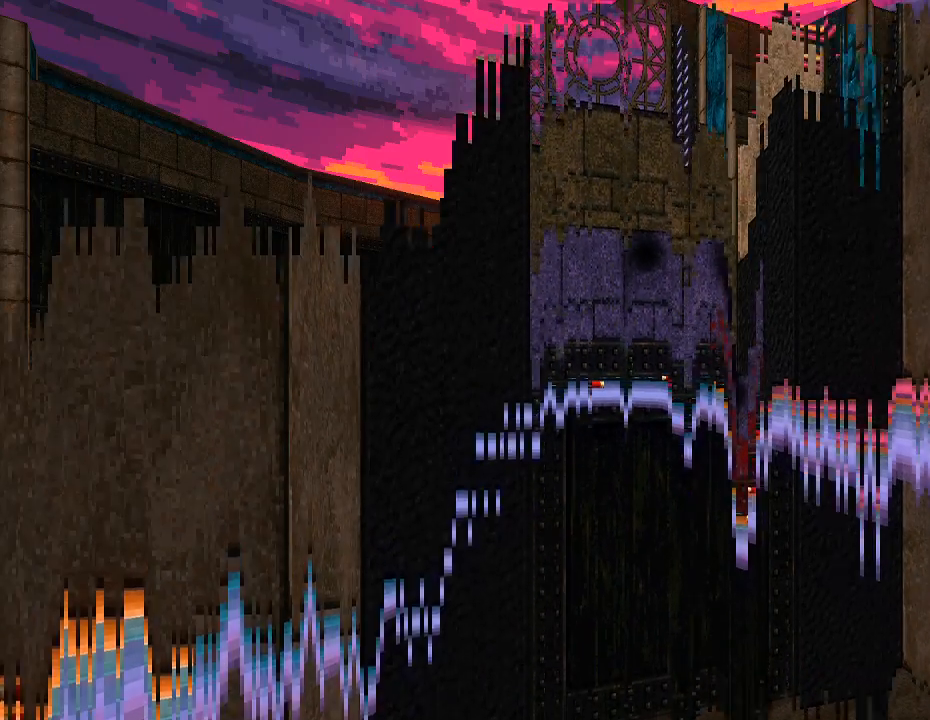
{"keys": [], "mouse": [], "events": []}
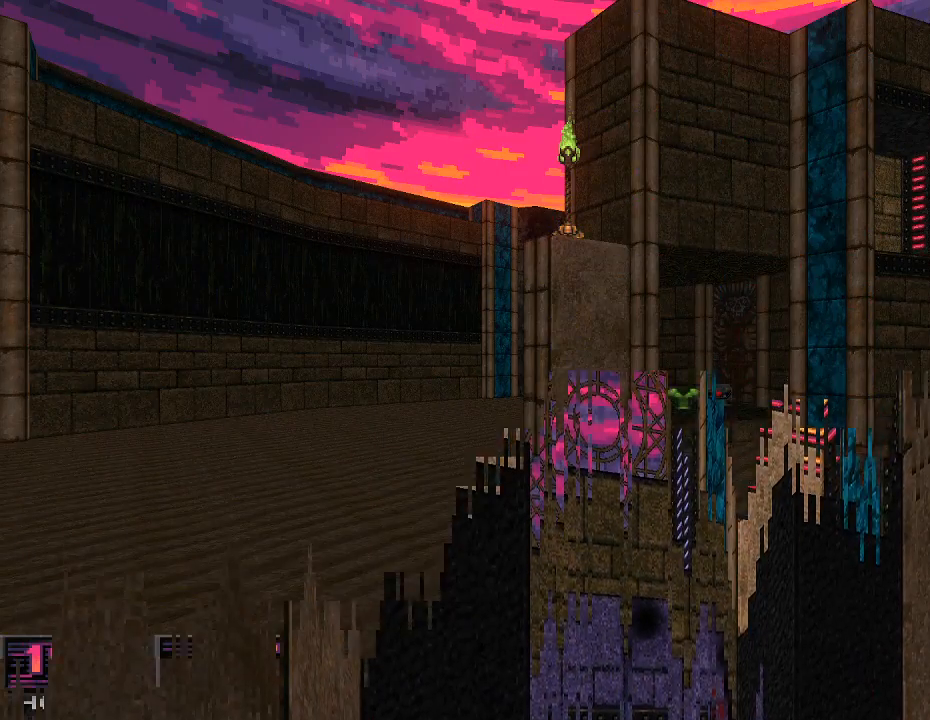
{"keys": [], "mouse": [], "events": []}
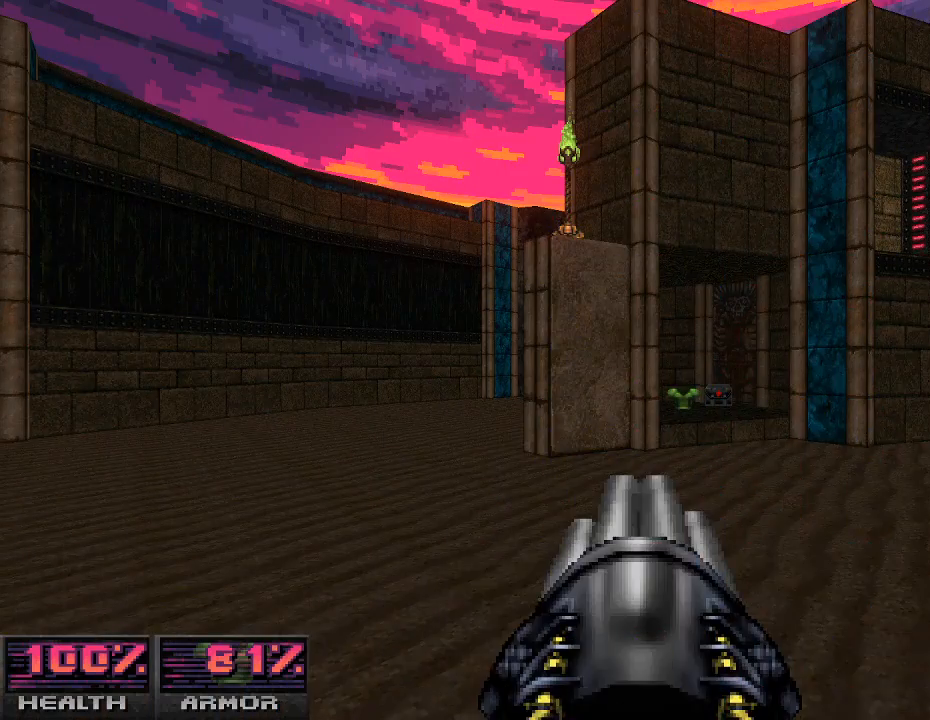
{"keys": ["w"], "mouse": [], "events": [[400, "w", "down"]]}
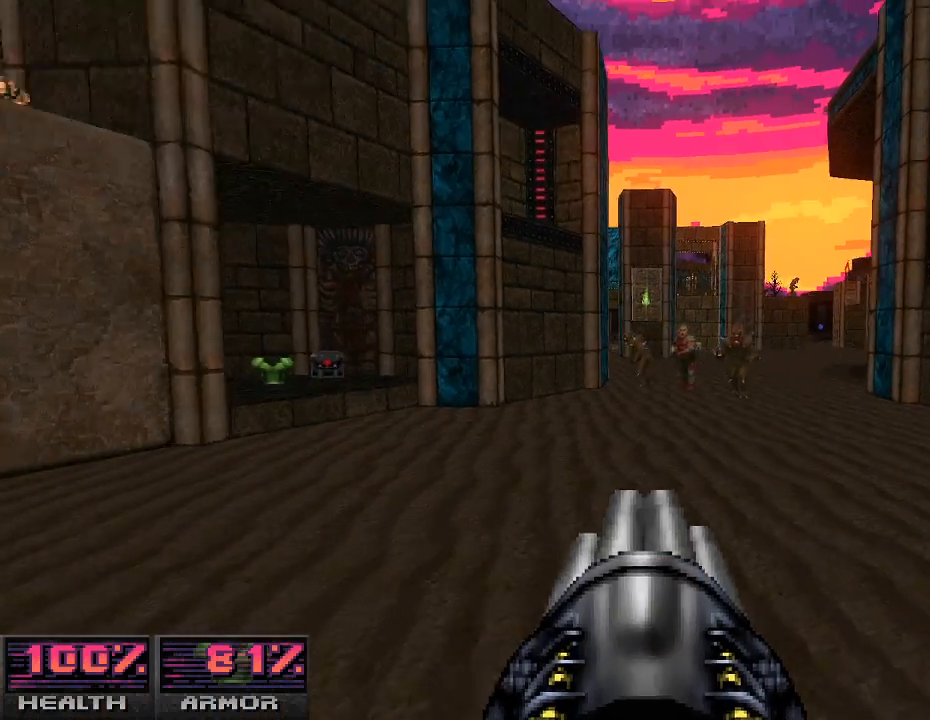
{"keys": ["a"], "mouse": [], "events": [[233, "a", "down"], [267, "mouse_left", "down"], [300, "w", "up"], [500, "mouse_left", "up"]]}
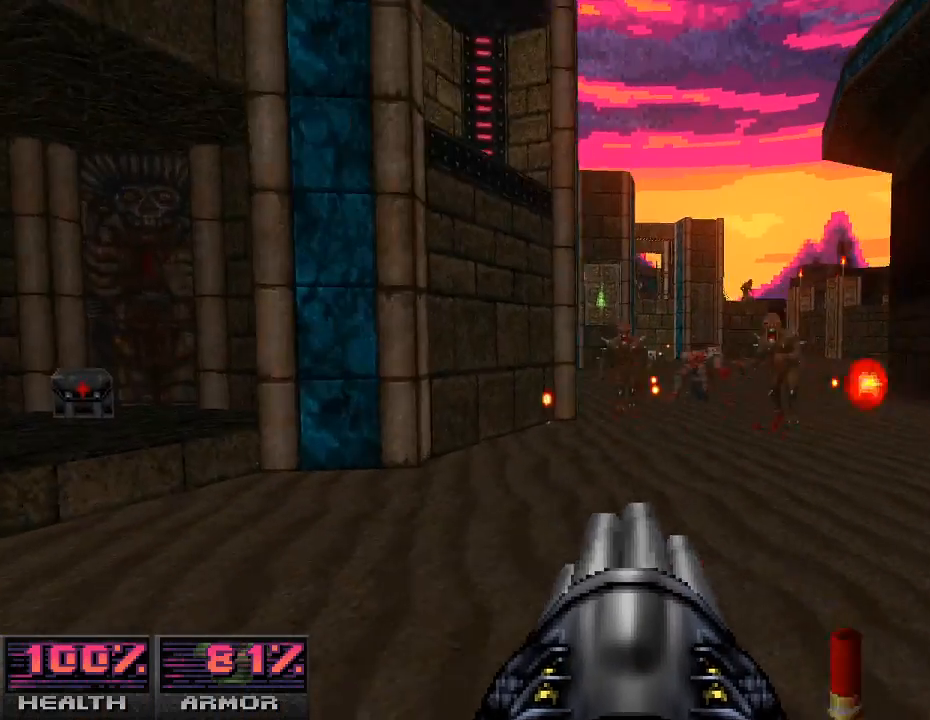
{"keys": ["w"], "mouse": [], "events": [[67, "w", "down"], [200, "a", "up"]]}
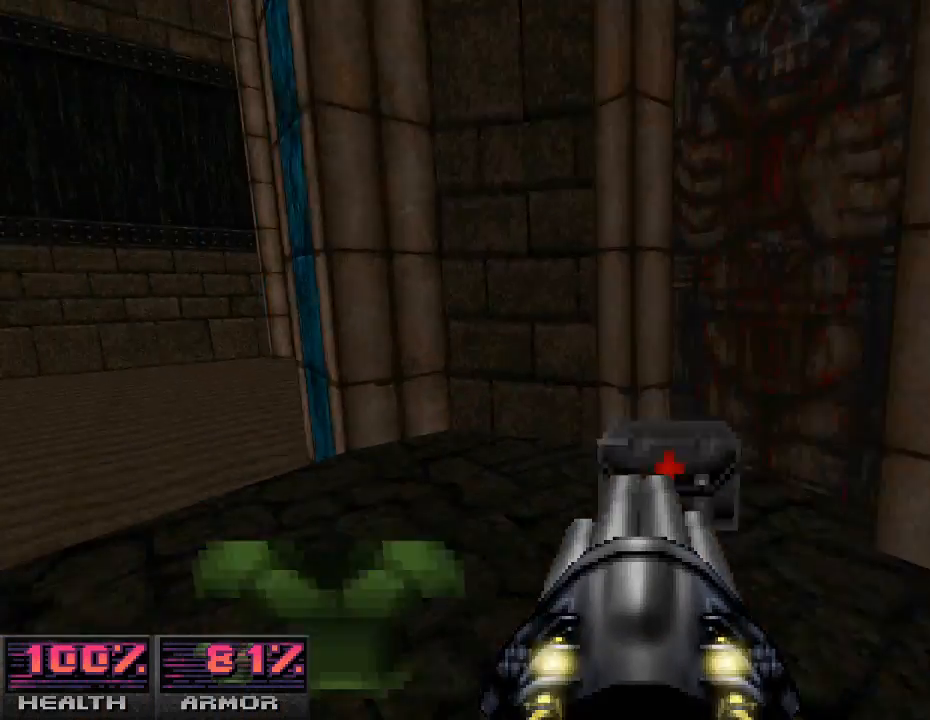
{"keys": ["w"], "mouse": [], "events": [[67, "a", "down"], [133, "w", "up"], [267, "w", "down"], [433, "a", "up"]]}
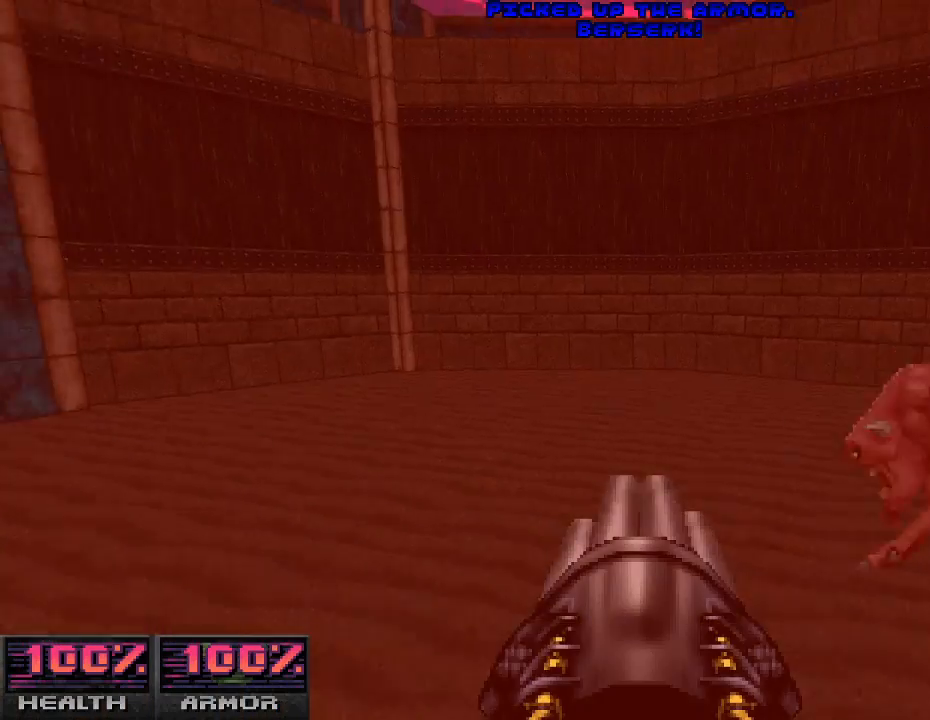
{"keys": ["a", "s"], "mouse": ["left"], "events": [[167, "a", "down"], [200, "w", "up"], [367, "s", "down"], [433, "mouse_left", "down"]]}
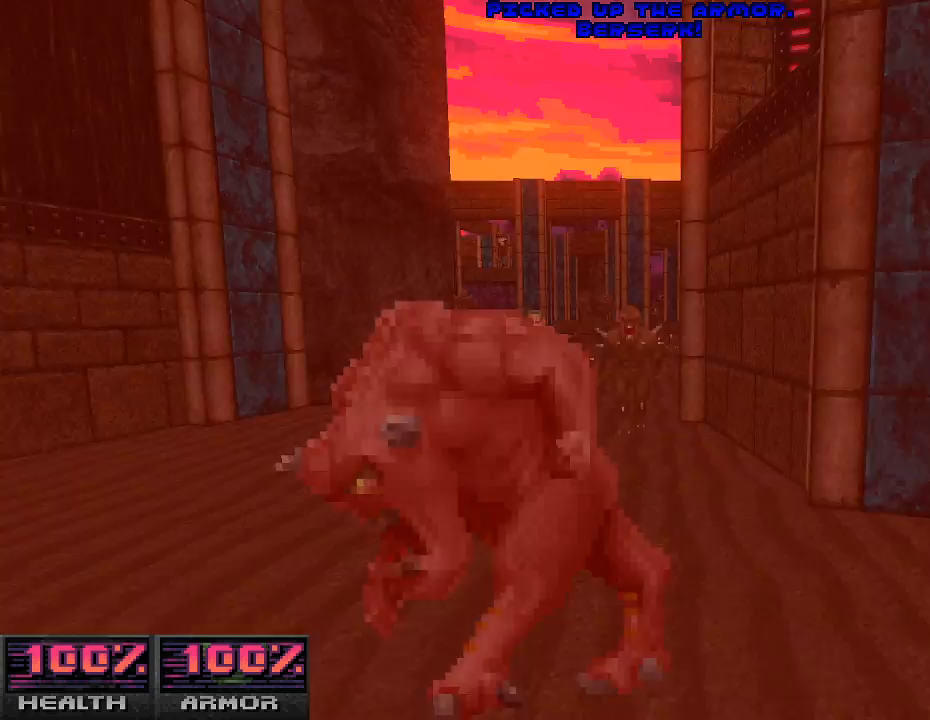
{"keys": ["d", "w"], "mouse": [], "events": [[100, "a", "up"], [133, "d", "down"], [333, "s", "up"], [467, "w", "down"], [500, "mouse_left", "up"]]}
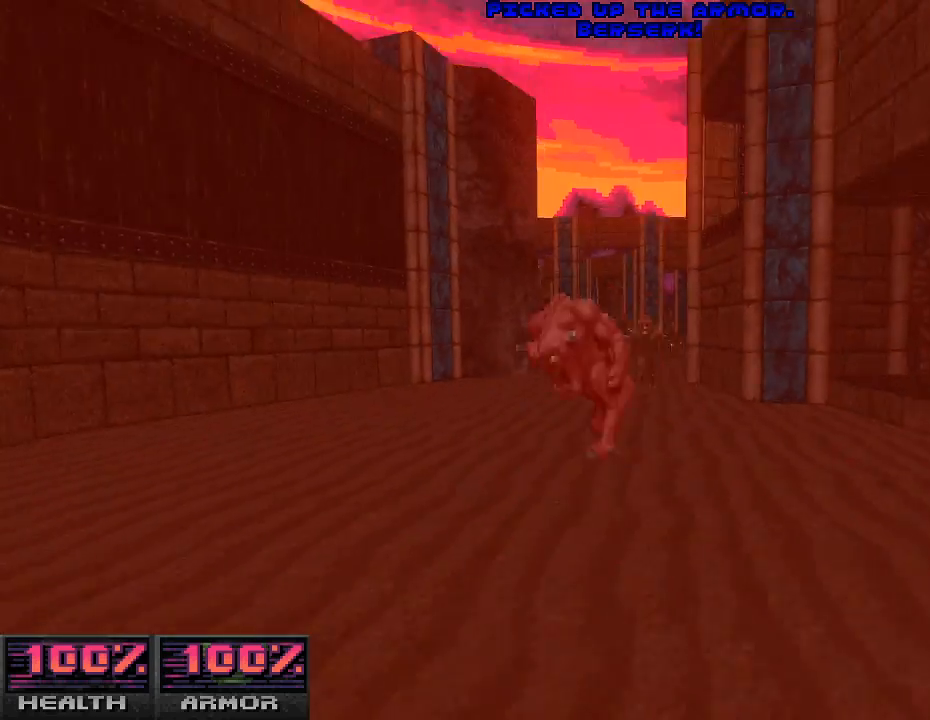
{"keys": ["w"], "mouse": [], "events": [[467, "d", "up"]]}
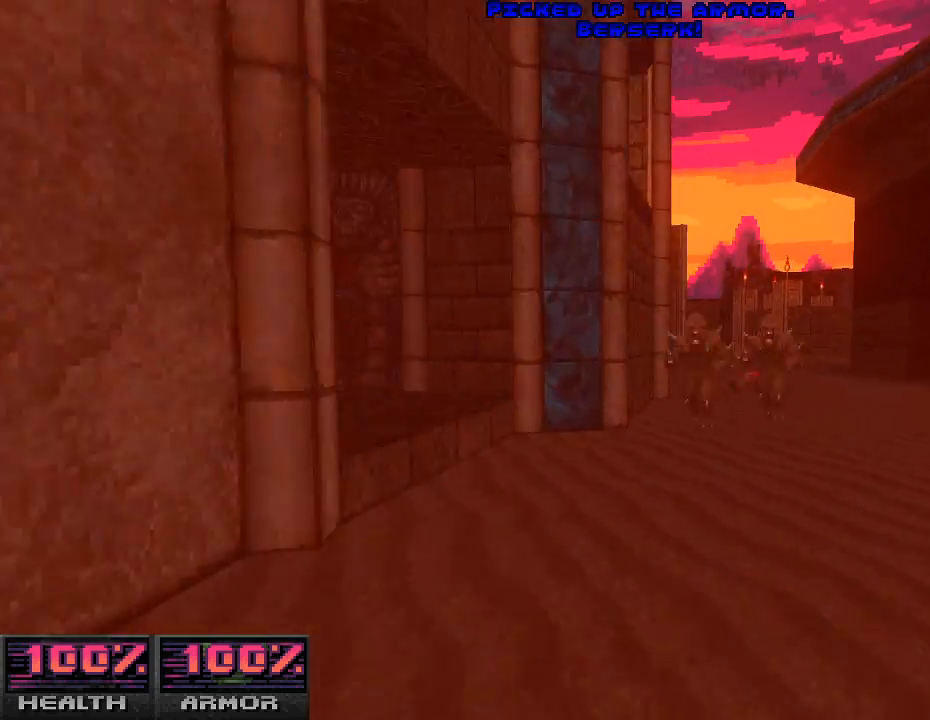
{"keys": ["d", "w"], "mouse": ["left"], "events": [[233, "a", "down"], [267, "mouse_left", "down"], [367, "a", "up"], [400, "d", "down"]]}
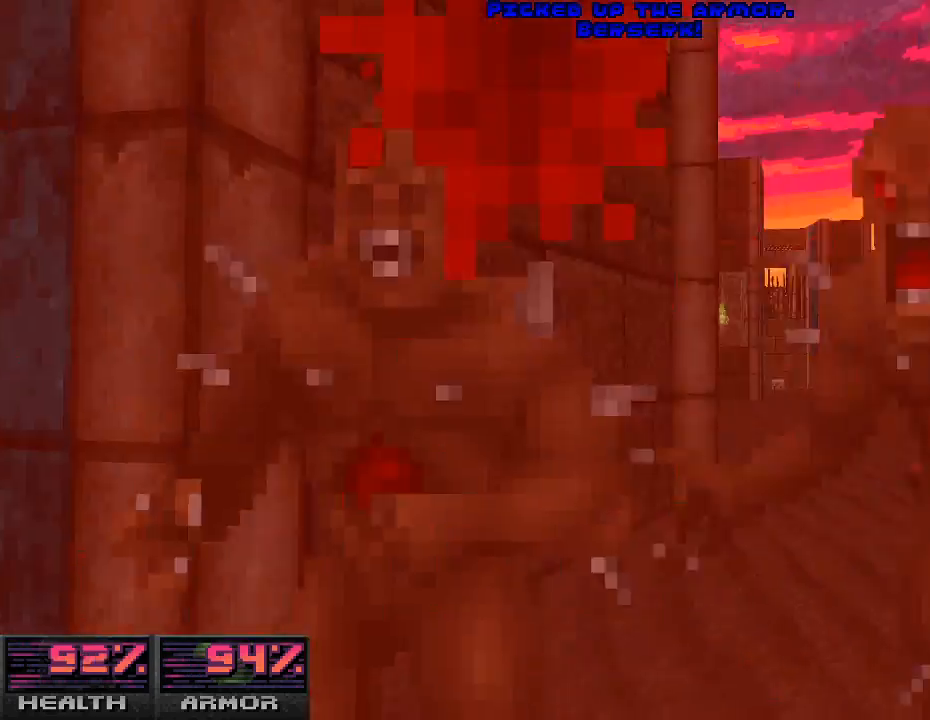
{"keys": ["w"], "mouse": [], "events": [[267, "mouse_left", "up"], [333, "d", "up"]]}
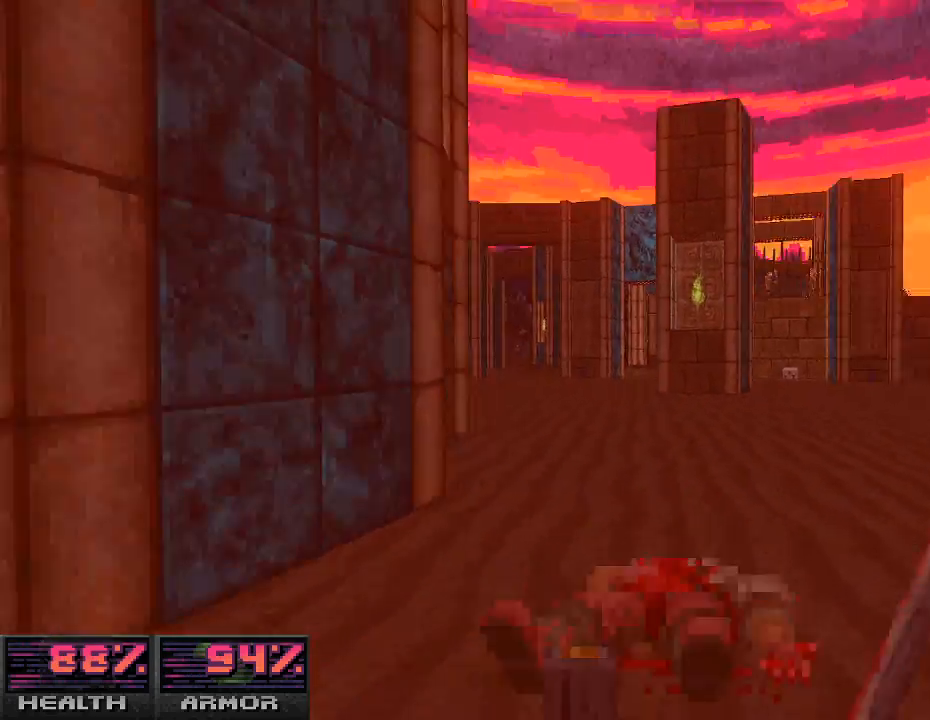
{"keys": ["w"], "mouse": [], "events": []}
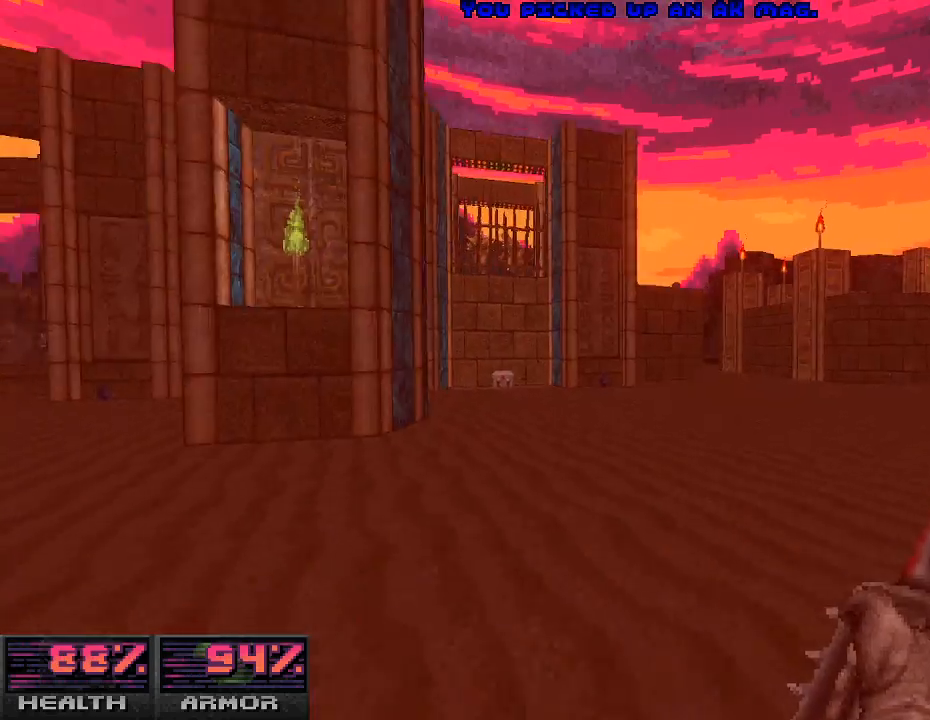
{"keys": ["w"], "mouse": [], "events": []}
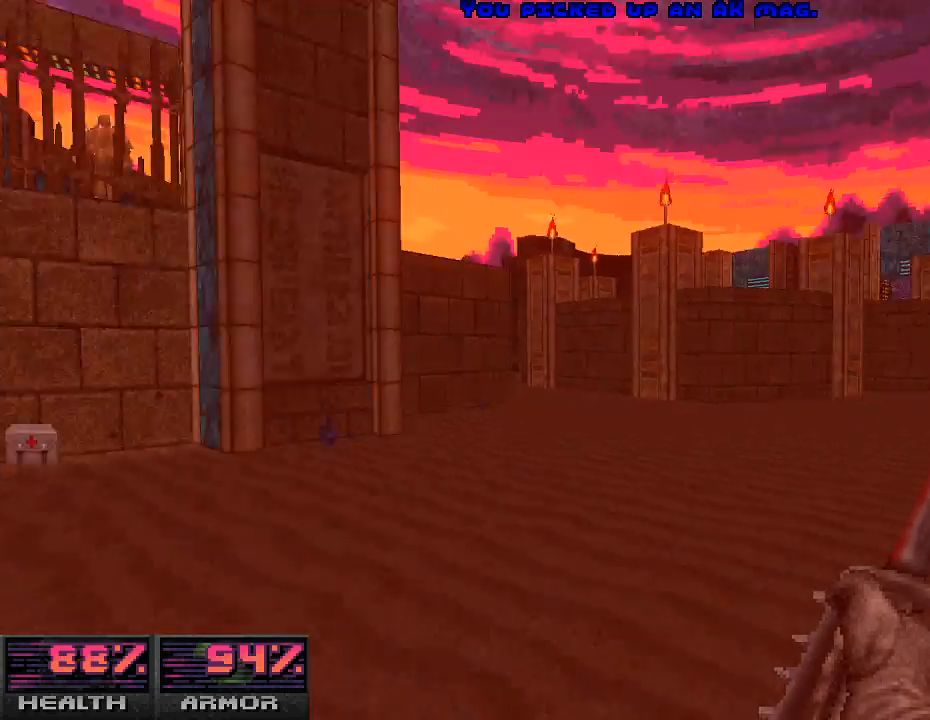
{"keys": ["d", "w"], "mouse": [], "events": [[400, "d", "down"]]}